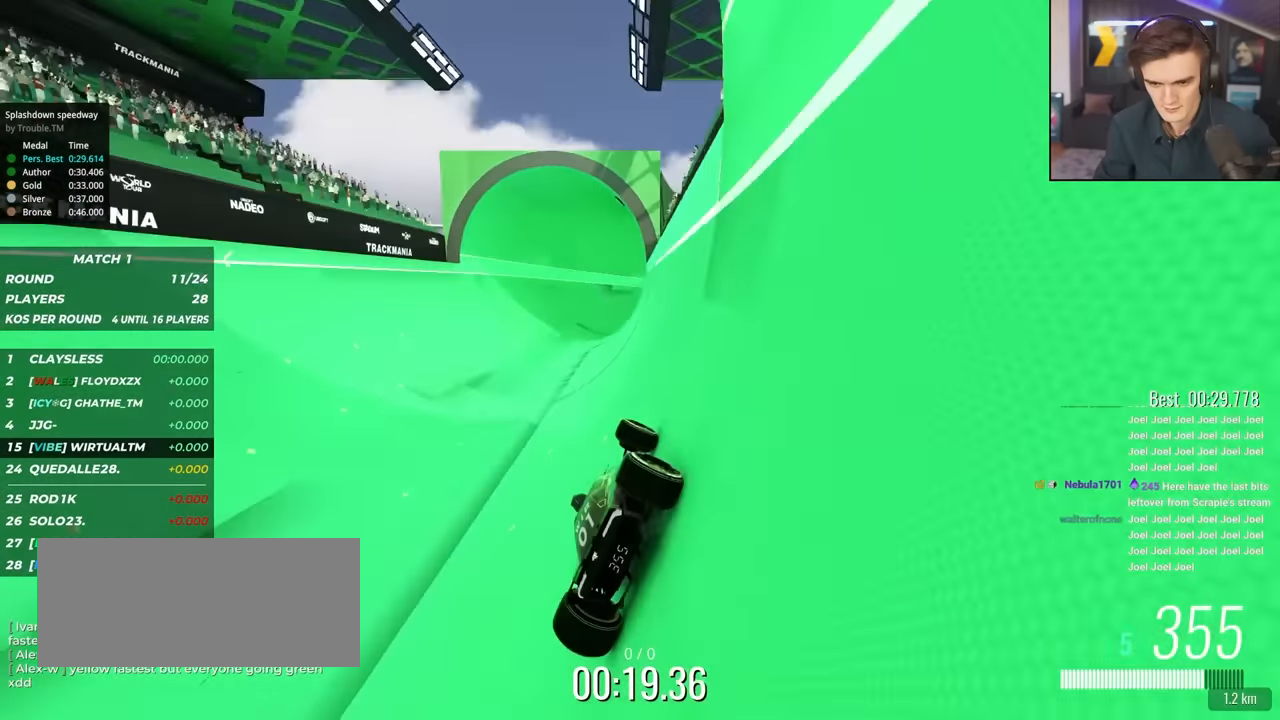
Gameplay with keyboard; each line is a JSON object with the keys held at the frame after it. "events" lists presses ("down") and releases ("up") of "brake", "down", "left", "right" and "up" between this image and that frame as [ms after this image, input, new state], when the widget could be followed in between. No other keys are recorded. Mouse input is not recorded. Key names are as the overlay labels them; some are game actions (e.g. jump) rather than physical keys.
{"keys": ["up"], "events": [[33, "left", "down"], [116, "left", "up"], [300, "right", "down"], [400, "right", "up"]]}
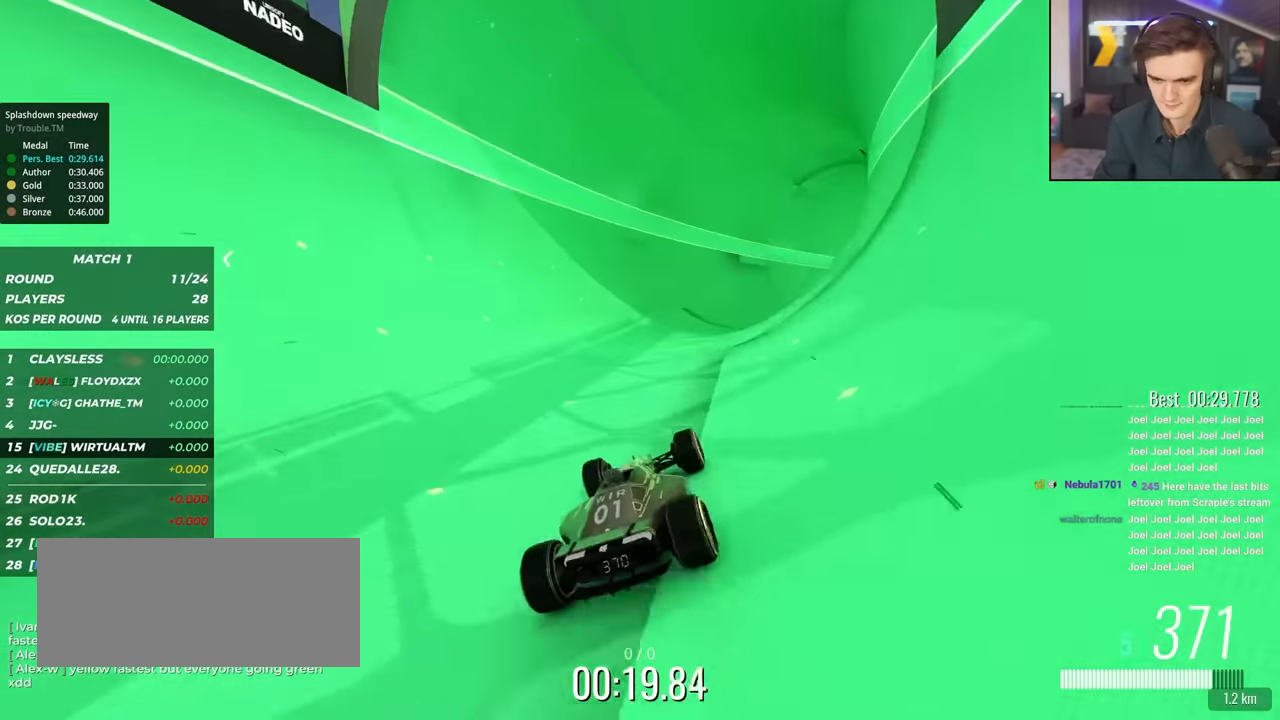
{"keys": ["up"], "events": [[266, "right", "down"], [416, "right", "up"]]}
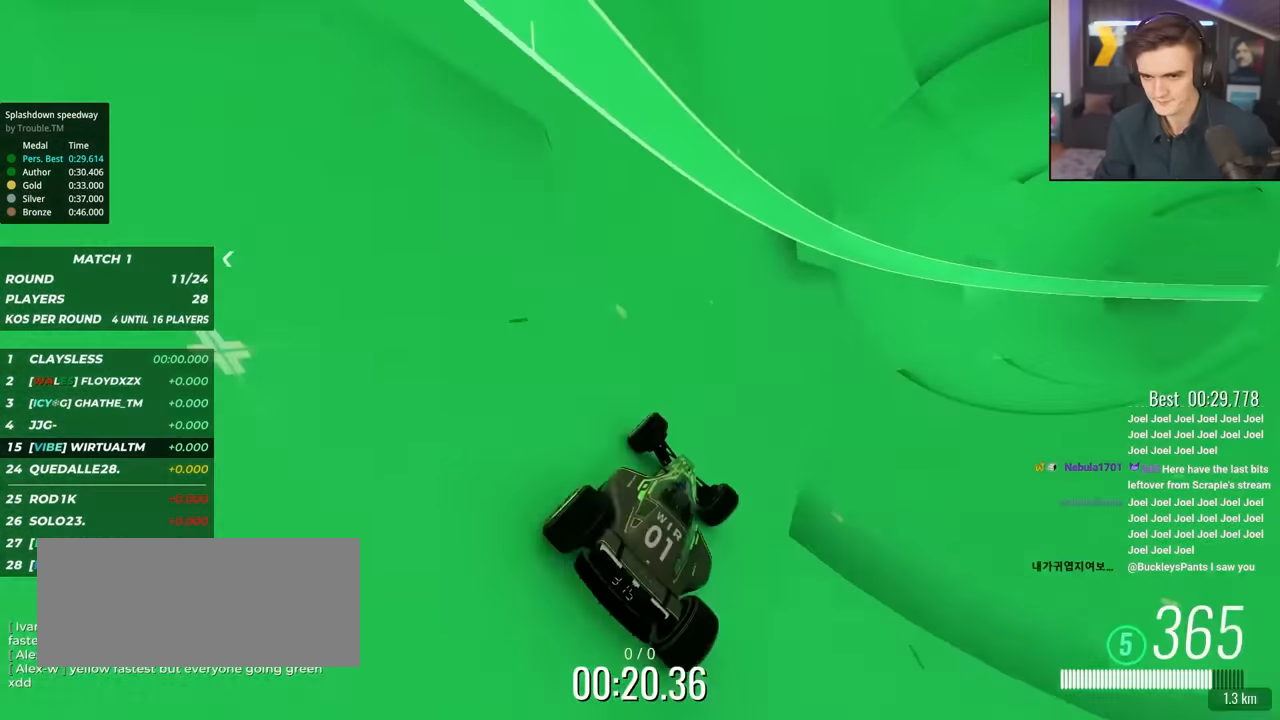
{"keys": ["up"], "events": [[233, "left", "down"], [433, "left", "up"]]}
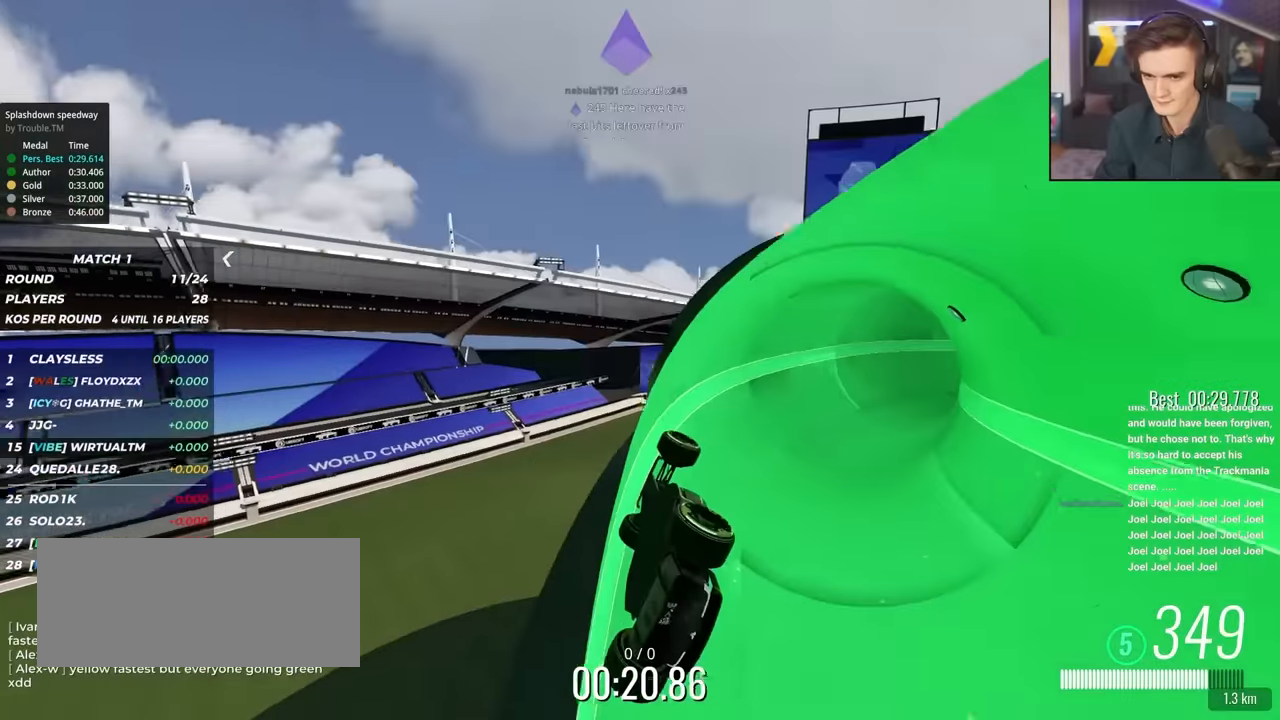
{"keys": ["up"], "events": [[16, "left", "down"], [166, "left", "up"], [450, "left", "down"], [500, "left", "up"]]}
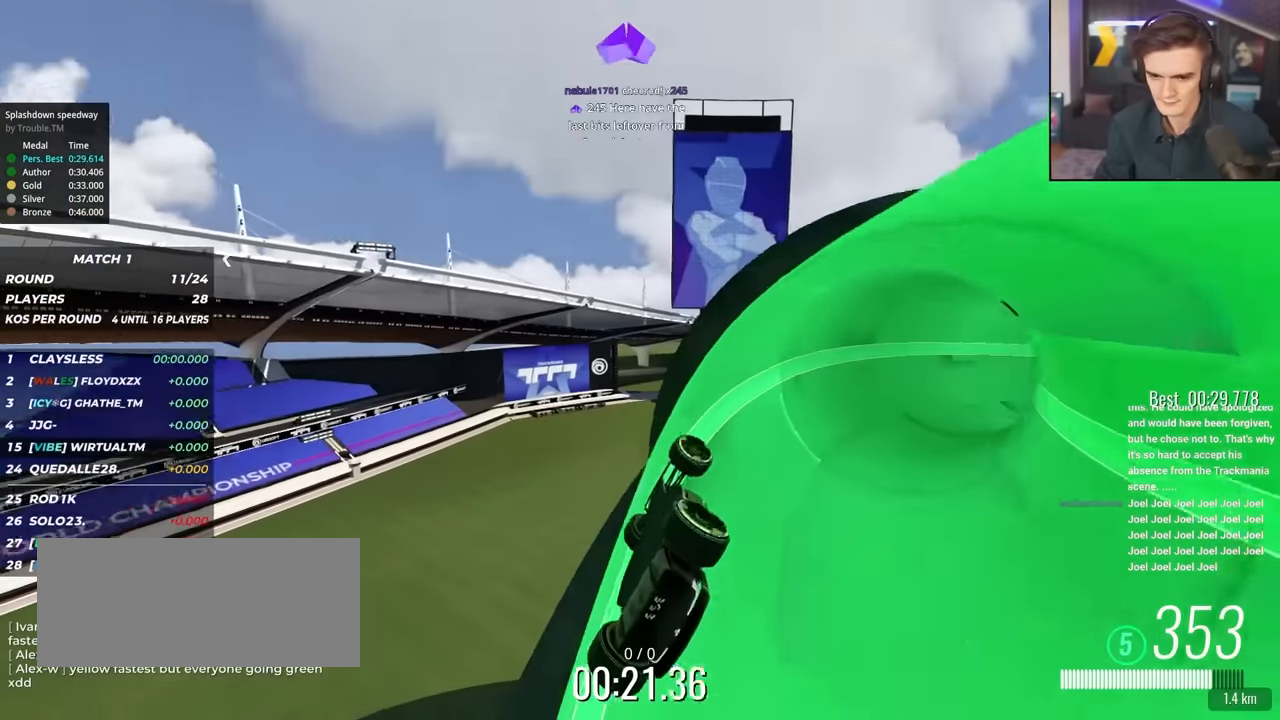
{"keys": ["right", "up"], "events": [[266, "right", "down"]]}
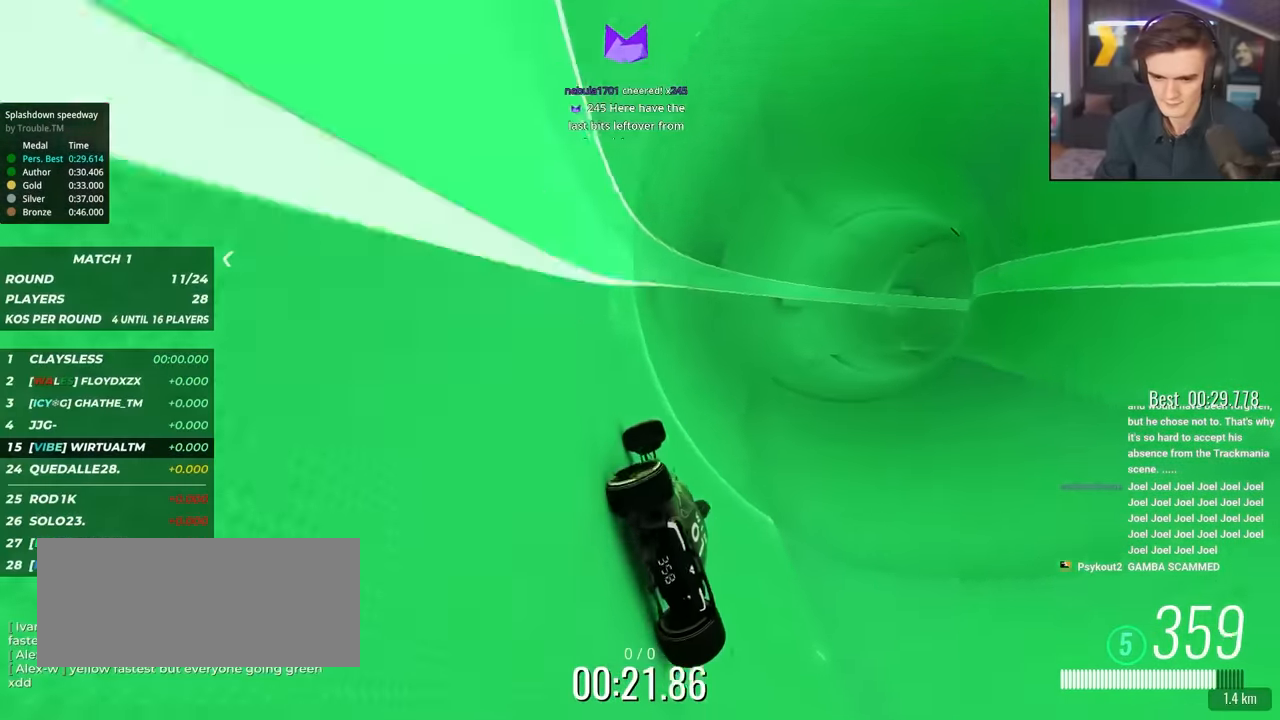
{"keys": ["up"], "events": [[50, "right", "up"], [150, "right", "down"], [233, "right", "up"], [333, "right", "down"], [483, "right", "up"]]}
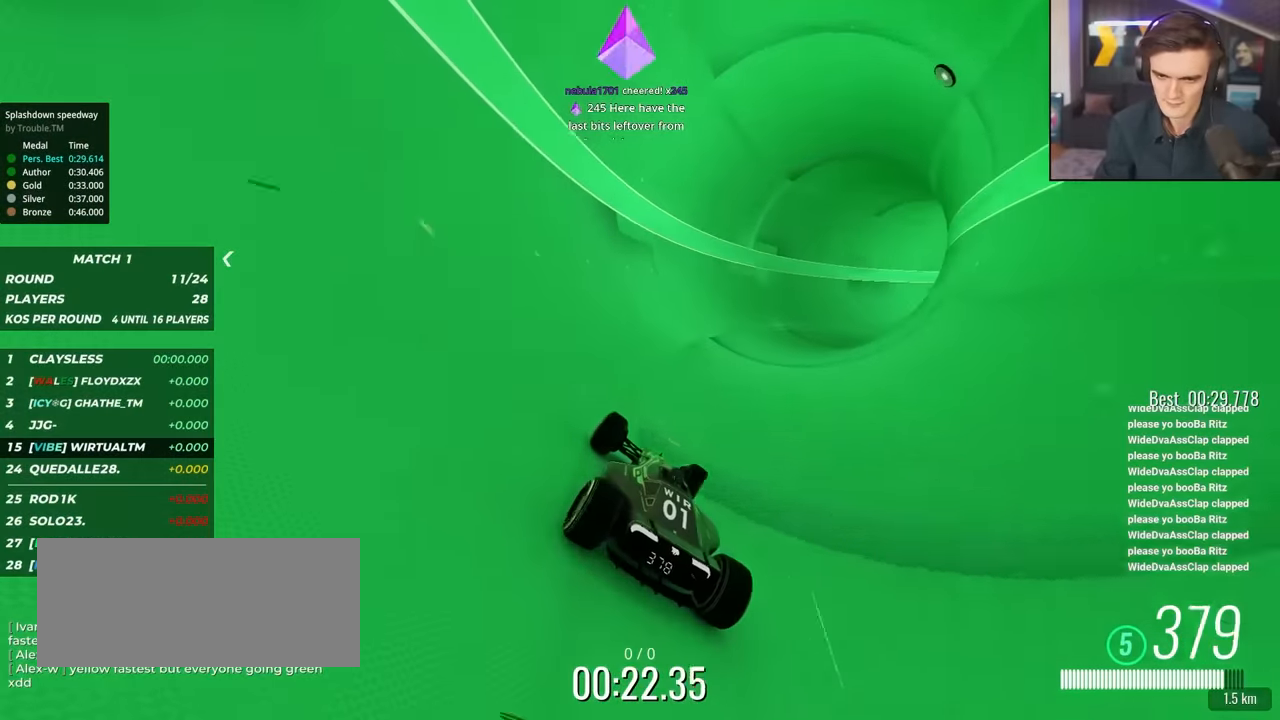
{"keys": ["up"], "events": [[116, "right", "down"], [266, "right", "up"], [400, "right", "down"], [450, "right", "up"]]}
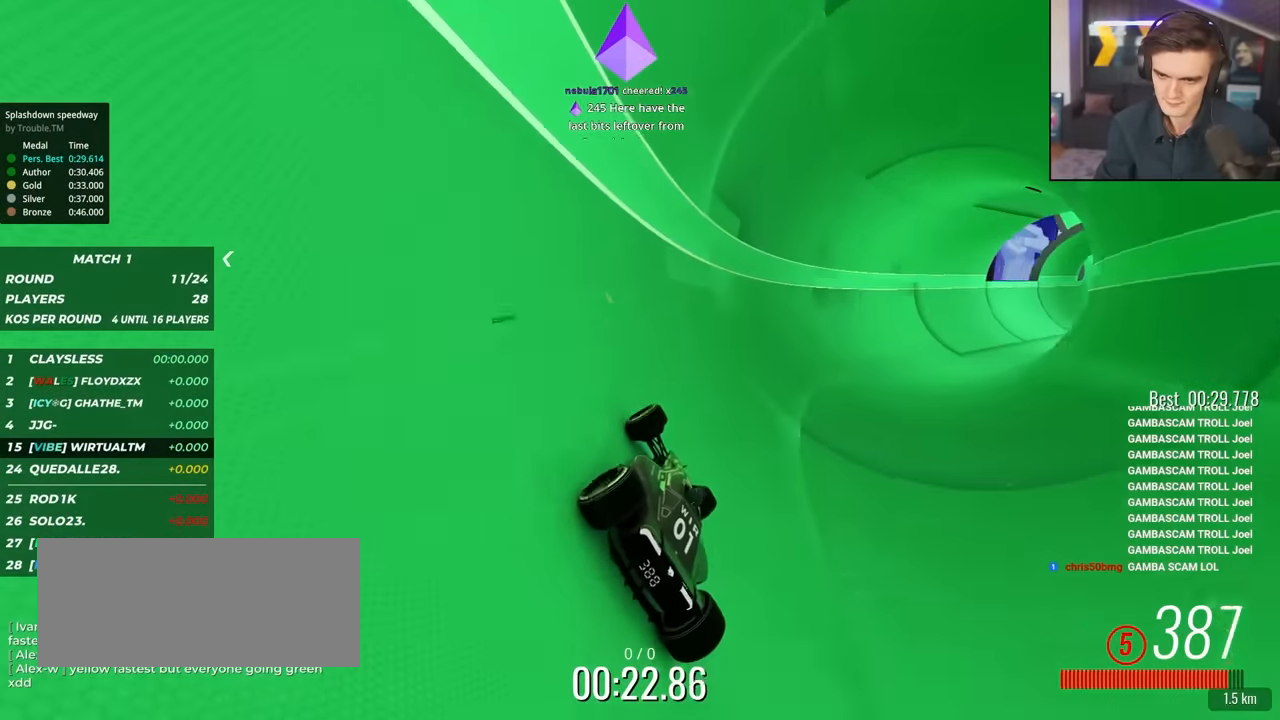
{"keys": ["up"], "events": [[133, "right", "down"], [233, "right", "up"], [366, "right", "down"], [416, "right", "up"]]}
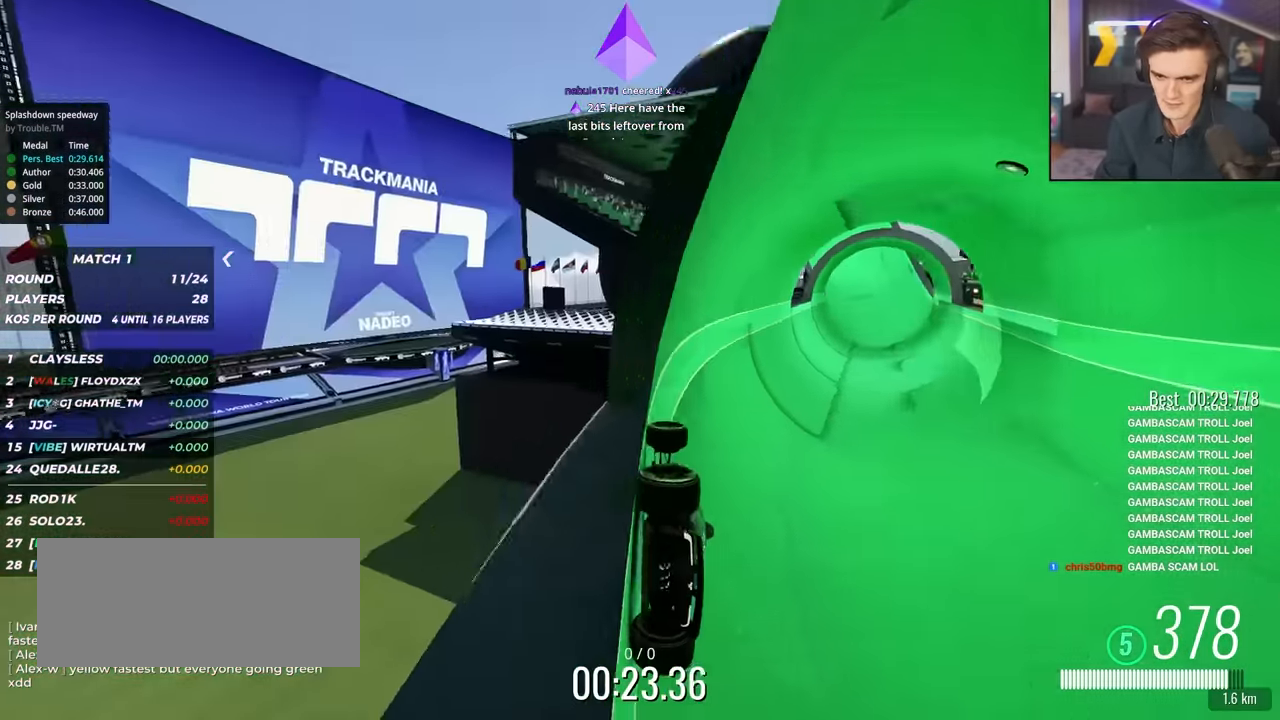
{"keys": ["up"], "events": [[100, "right", "down"], [150, "right", "up"], [334, "right", "down"], [434, "right", "up"]]}
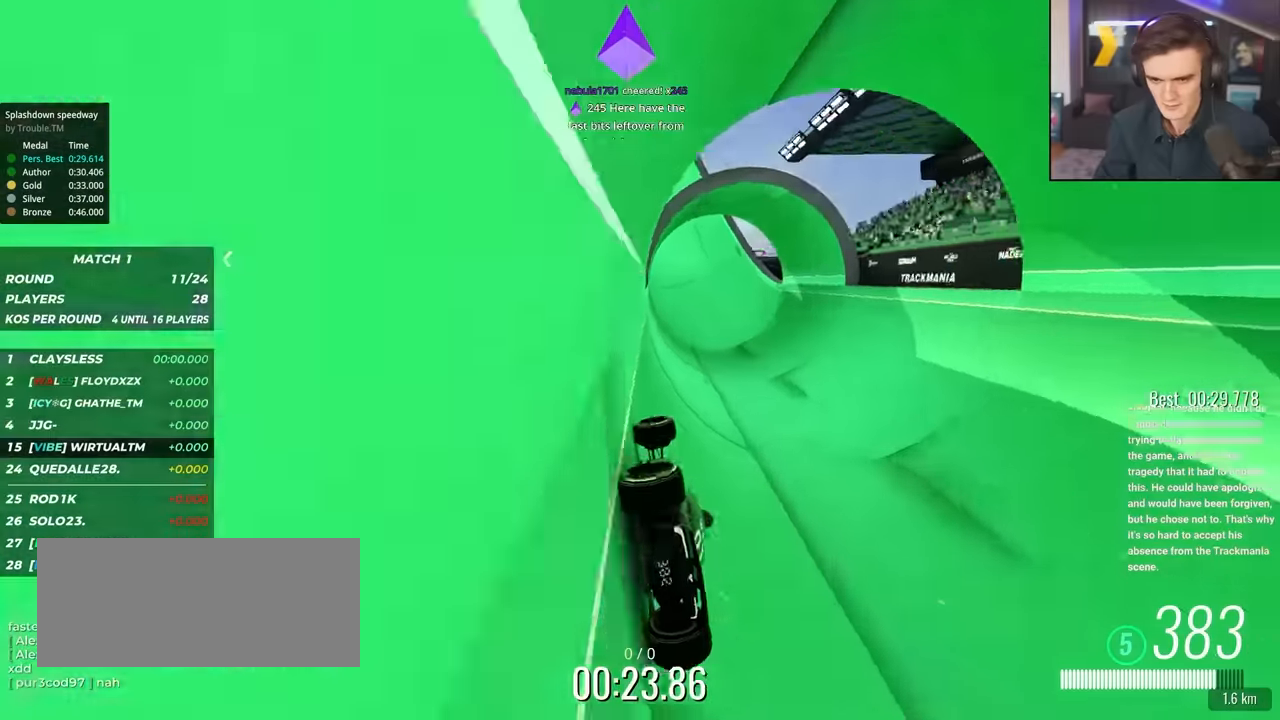
{"keys": ["up"], "events": [[117, "left", "down"], [400, "left", "up"]]}
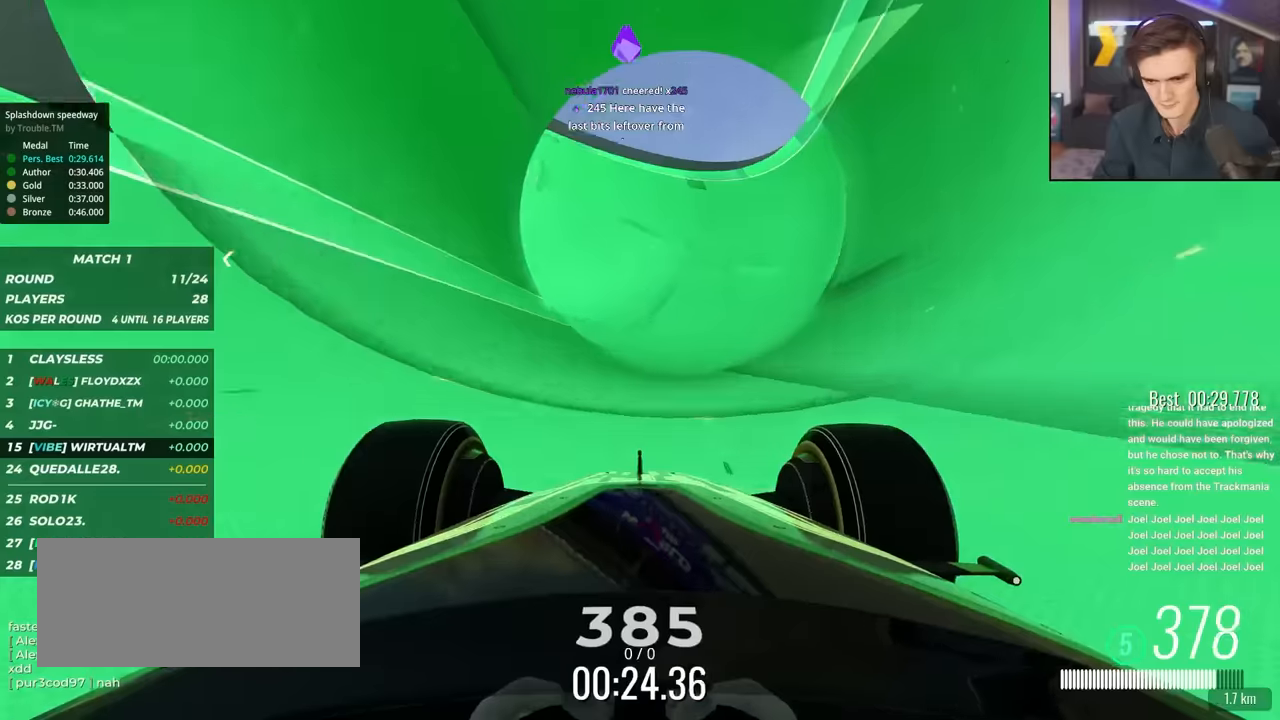
{"keys": ["right", "up"], "events": [[84, "left", "down"], [134, "left", "up"], [267, "left", "down"], [367, "left", "up"], [467, "right", "down"]]}
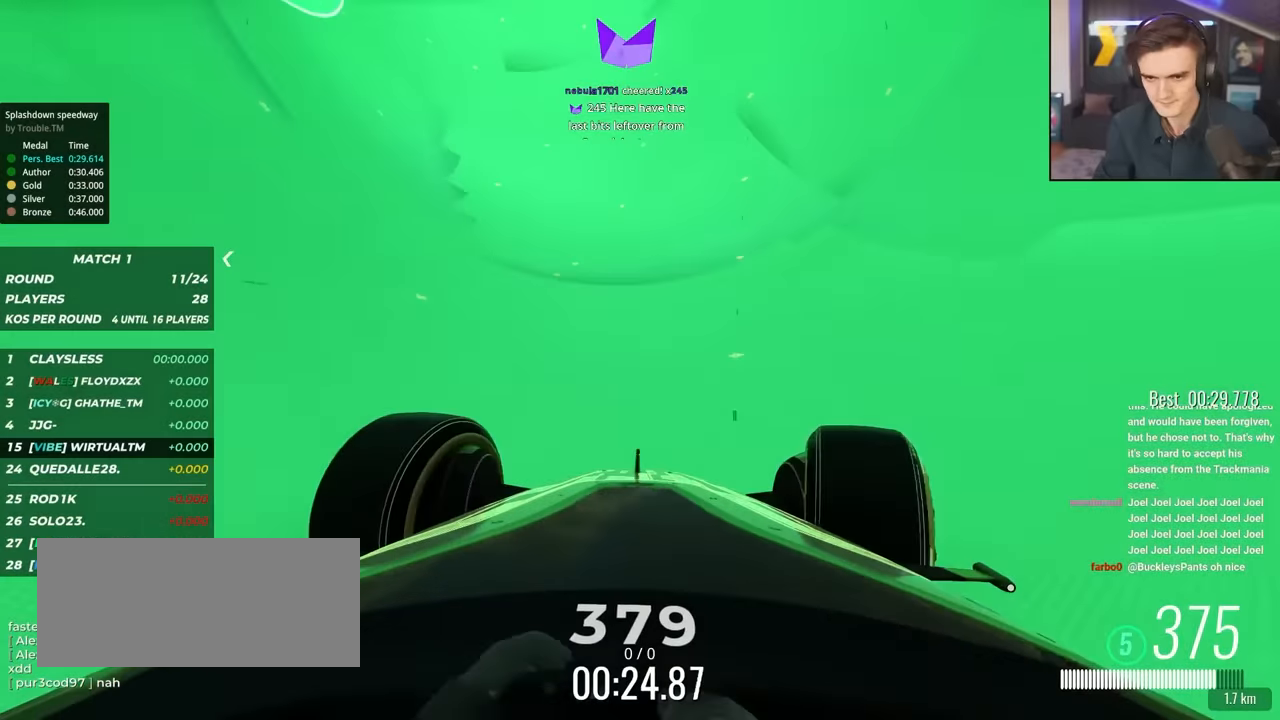
{"keys": ["right", "up"], "events": [[50, "right", "up"], [150, "right", "down"]]}
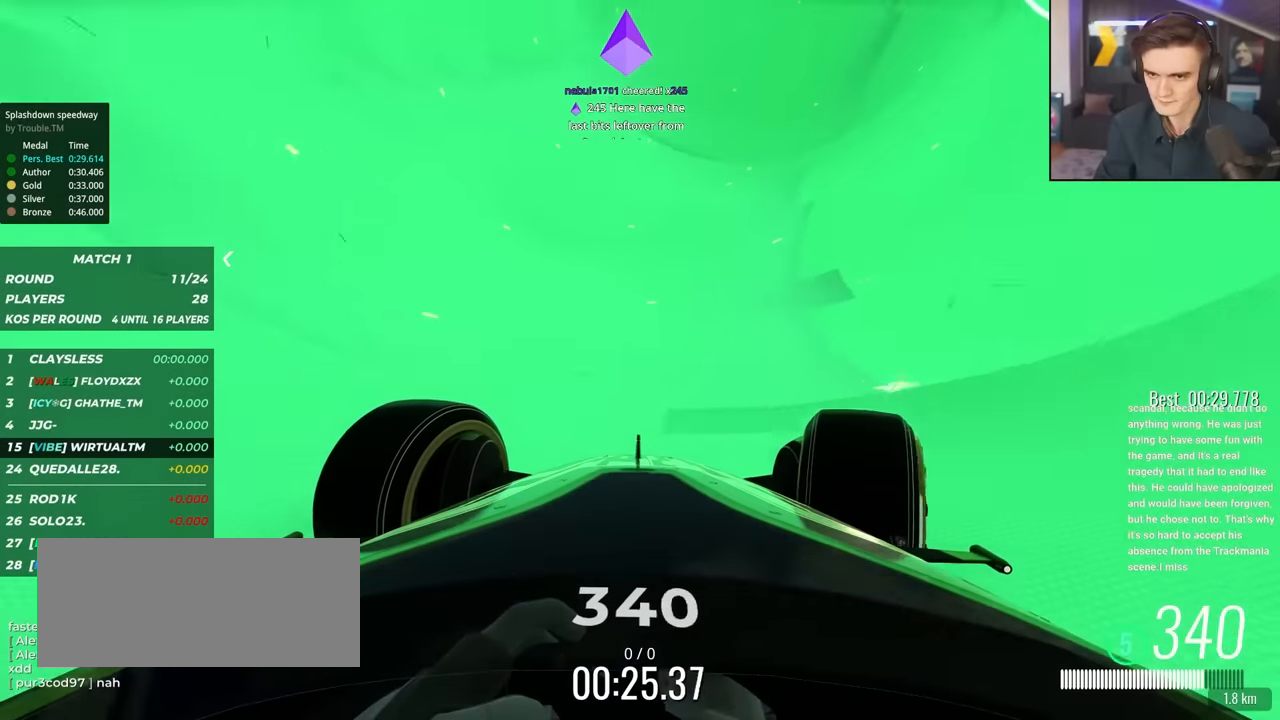
{"keys": ["left", "up"], "events": [[350, "right", "up"], [400, "left", "down"]]}
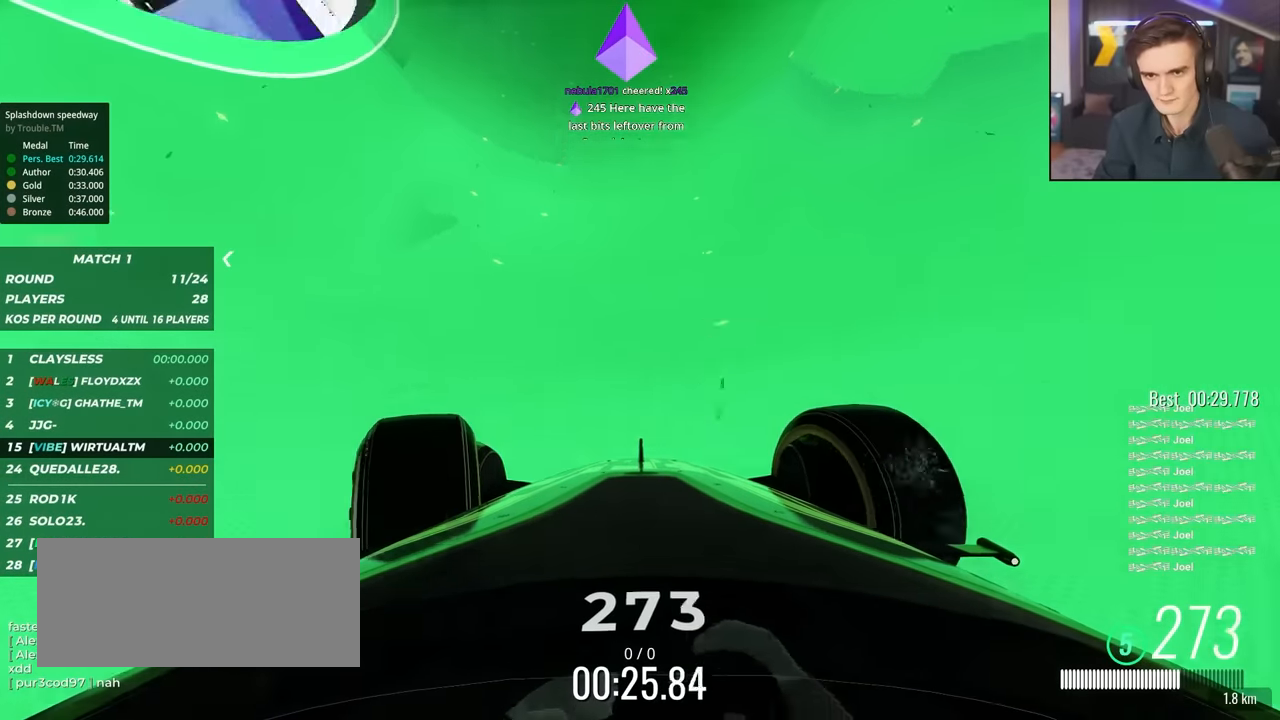
{"keys": ["left"], "events": [[184, "left", "up"], [234, "left", "down"], [417, "up", "up"]]}
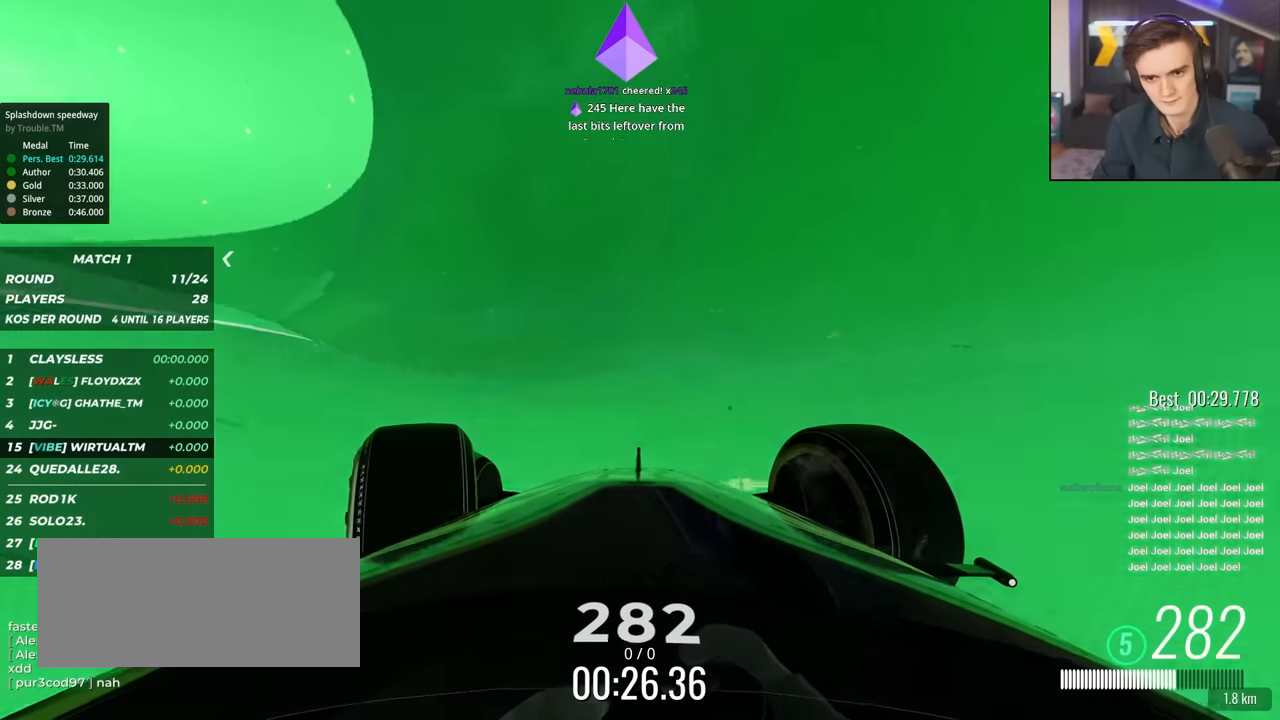
{"keys": ["right", "up"], "events": [[67, "up", "down"], [200, "left", "up"], [234, "right", "down"]]}
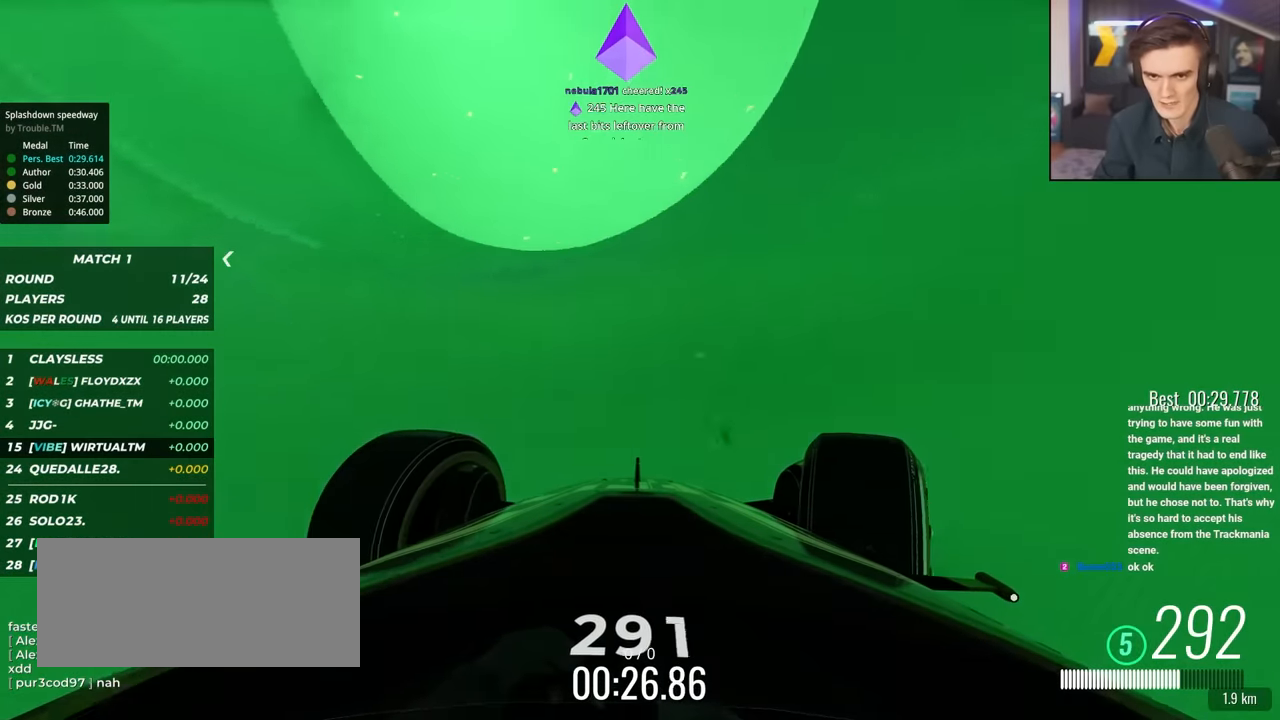
{"keys": ["right"], "events": [[267, "up", "up"]]}
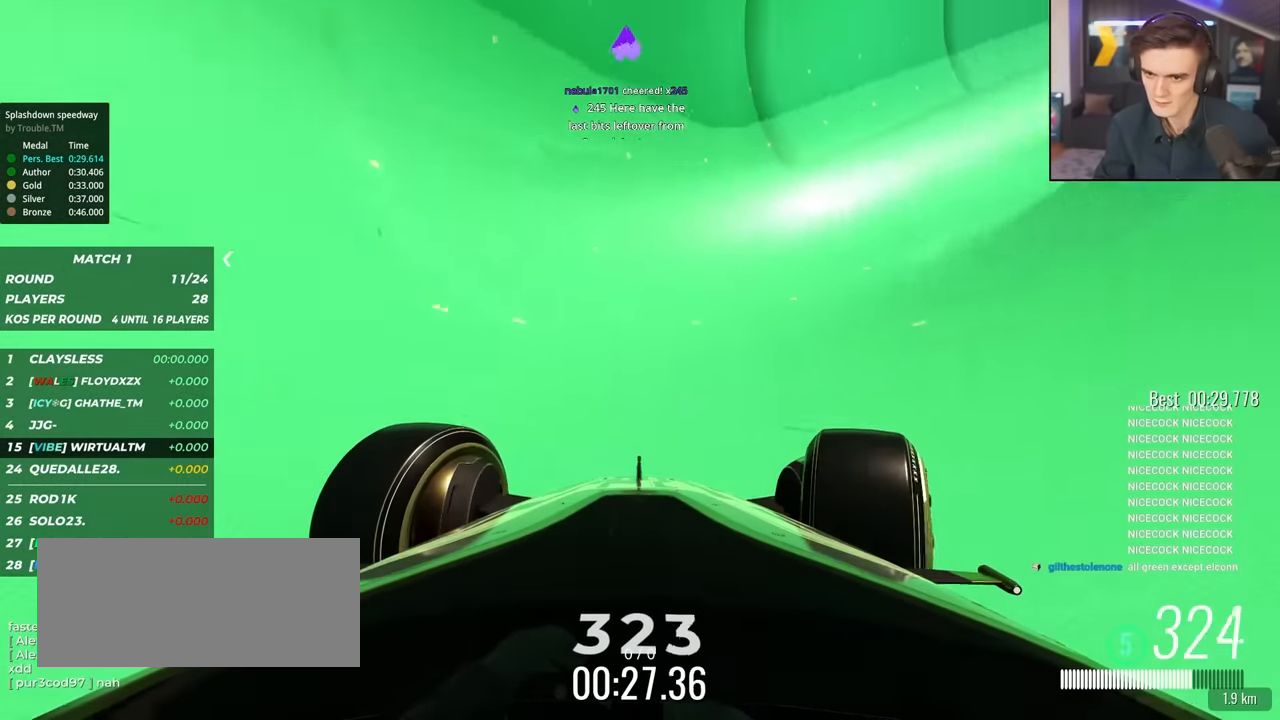
{"keys": ["right", "up"], "events": [[184, "up", "down"]]}
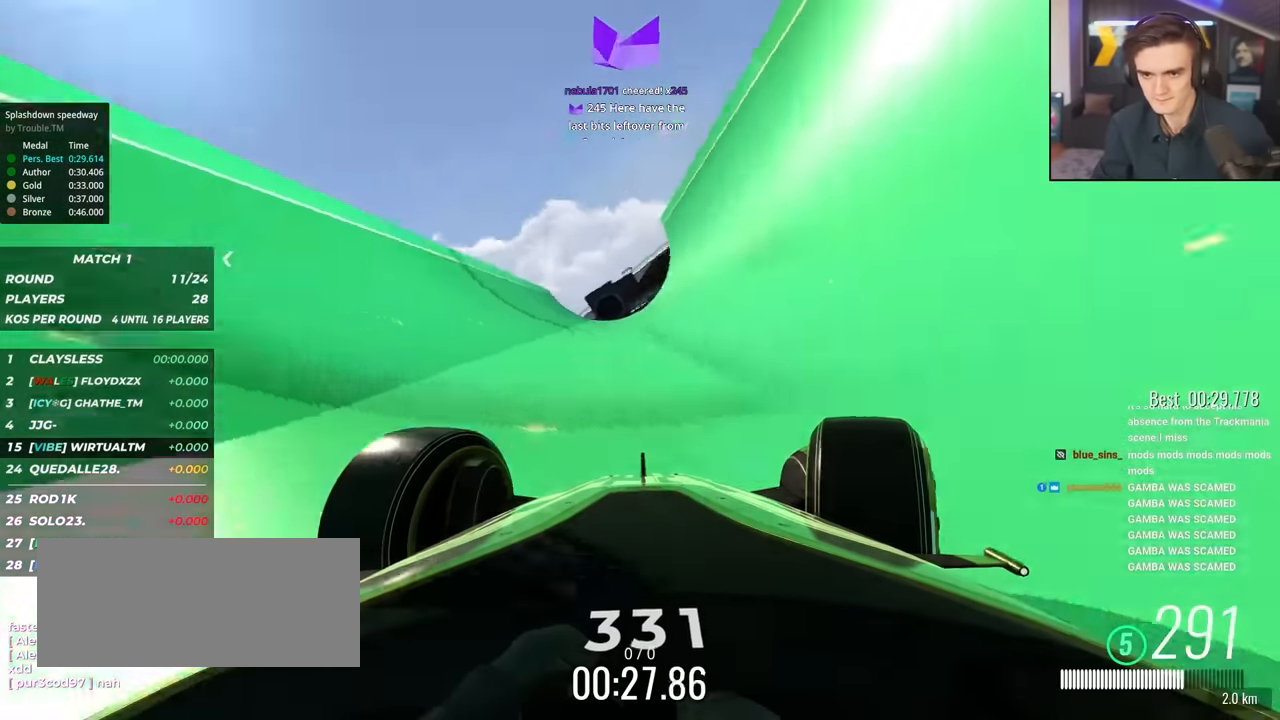
{"keys": ["up"], "events": [[150, "right", "up"], [200, "left", "down"], [284, "left", "up"]]}
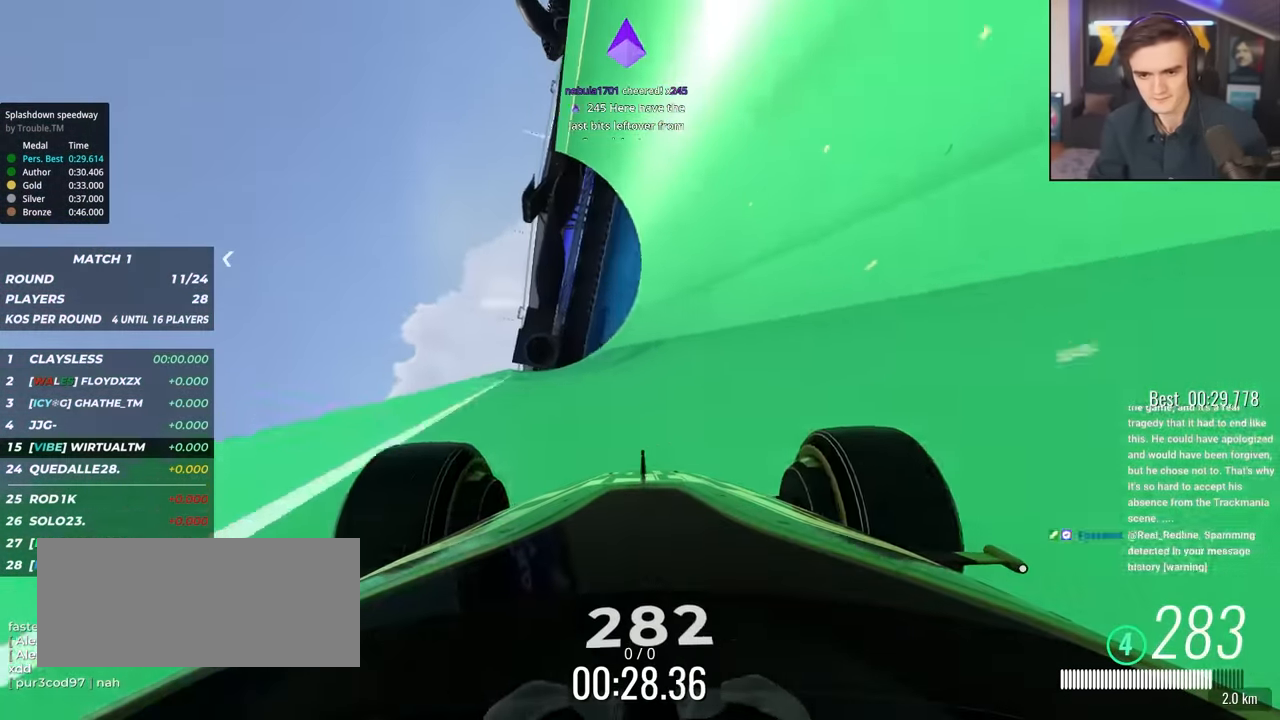
{"keys": ["right", "up"], "events": [[17, "right", "down"], [117, "right", "up"], [300, "right", "down"]]}
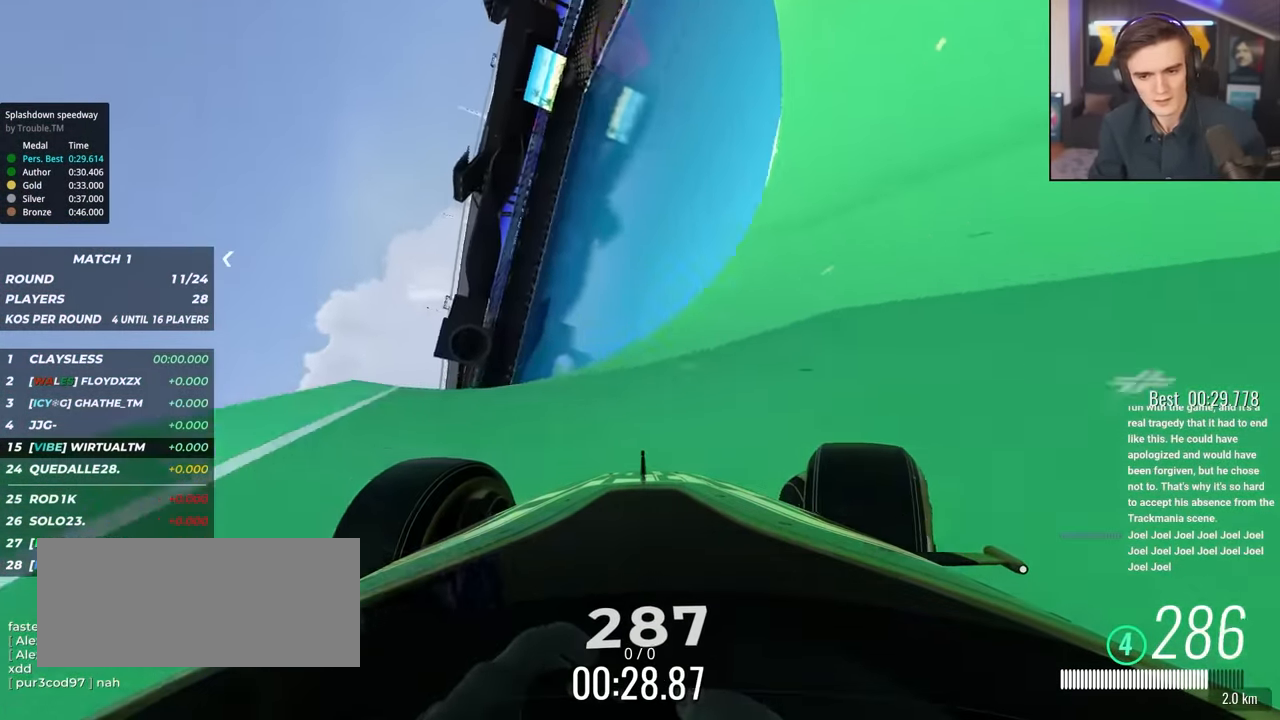
{"keys": ["left", "up"], "events": [[234, "right", "up"], [267, "left", "down"]]}
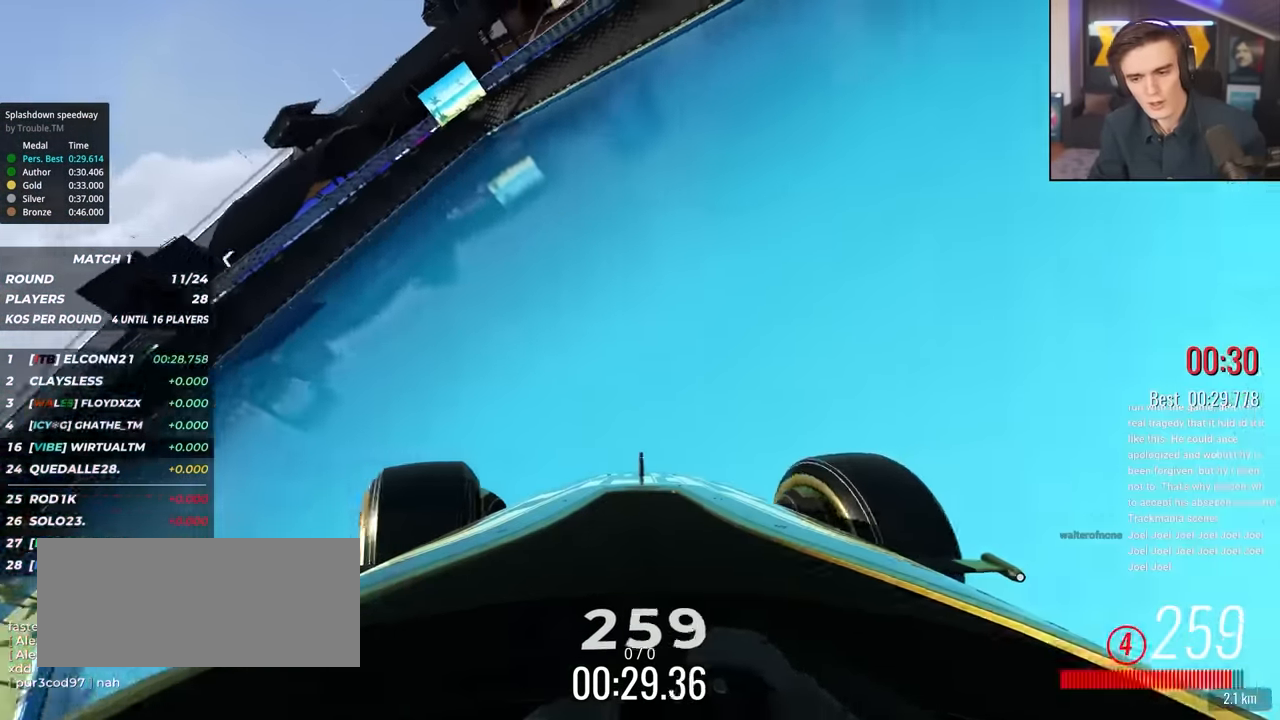
{"keys": ["up"], "events": [[333, "left", "up"]]}
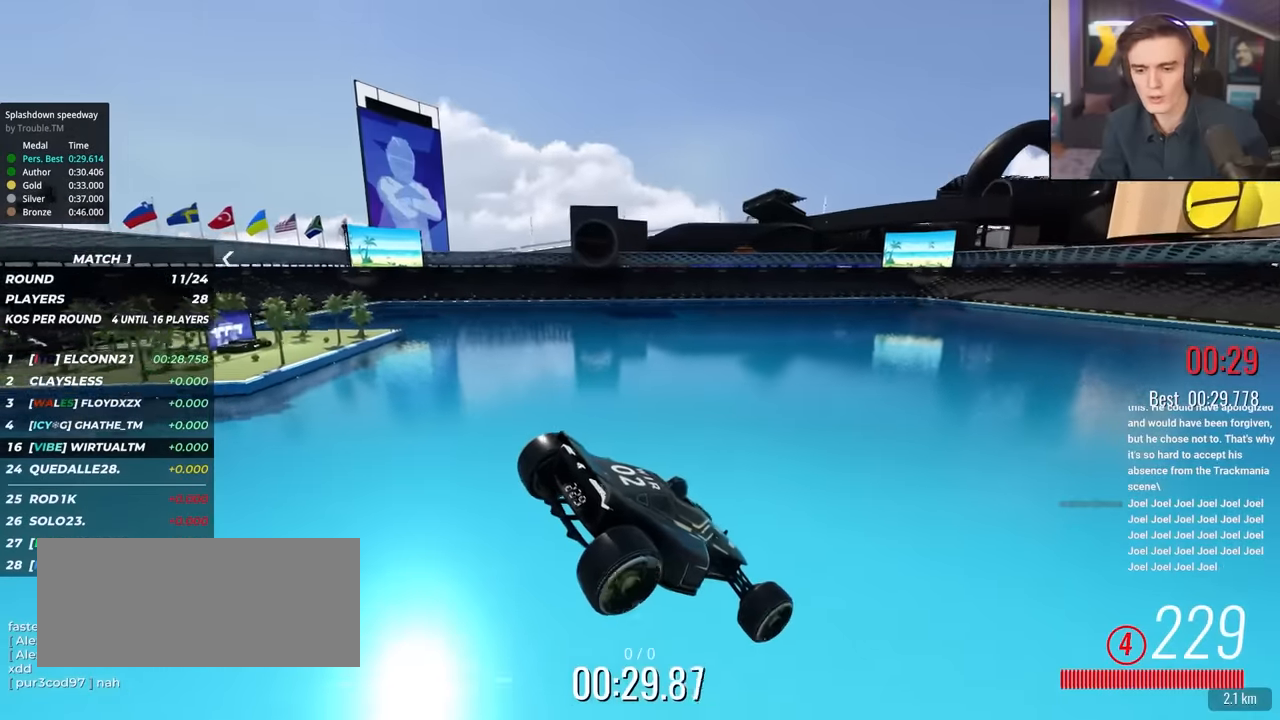
{"keys": ["up"], "events": []}
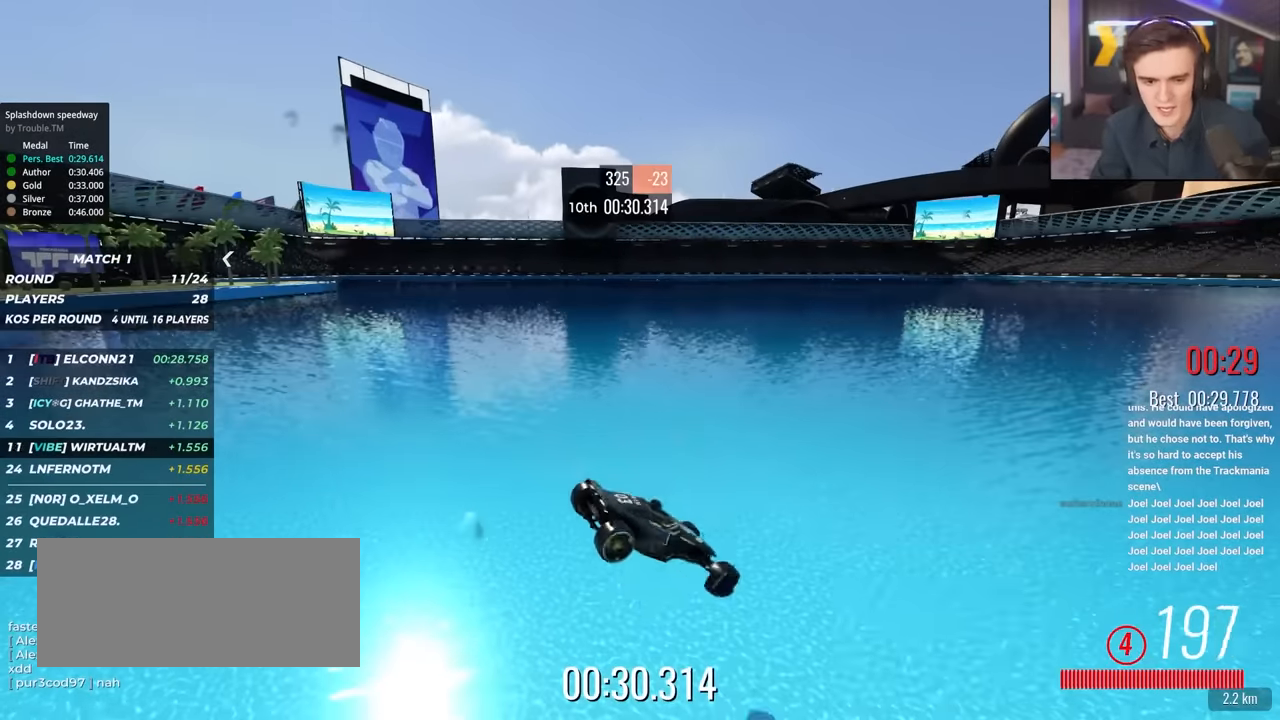
{"keys": [], "events": [[283, "up", "up"]]}